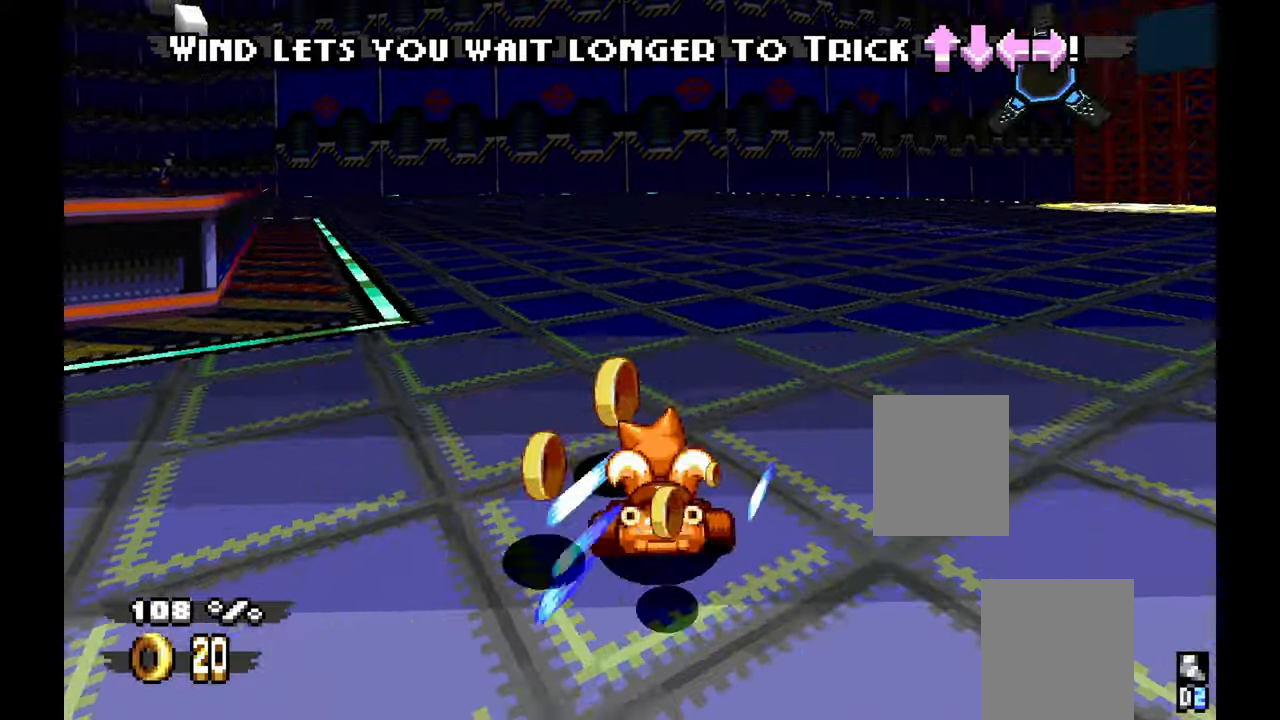
Gameplay with a controller (Xbox layout); each line is a JSON object with the inputs held at the frame after it. "events" lists button and stick changes between this image and that frame as [ms after this image, input, new state], when the widget could be followed in between. Not read: C HOME L2 L3 R1 R2 R3 START TOUCHPAD X Y.
{"buttons": ["A"], "left_stick": "center"}
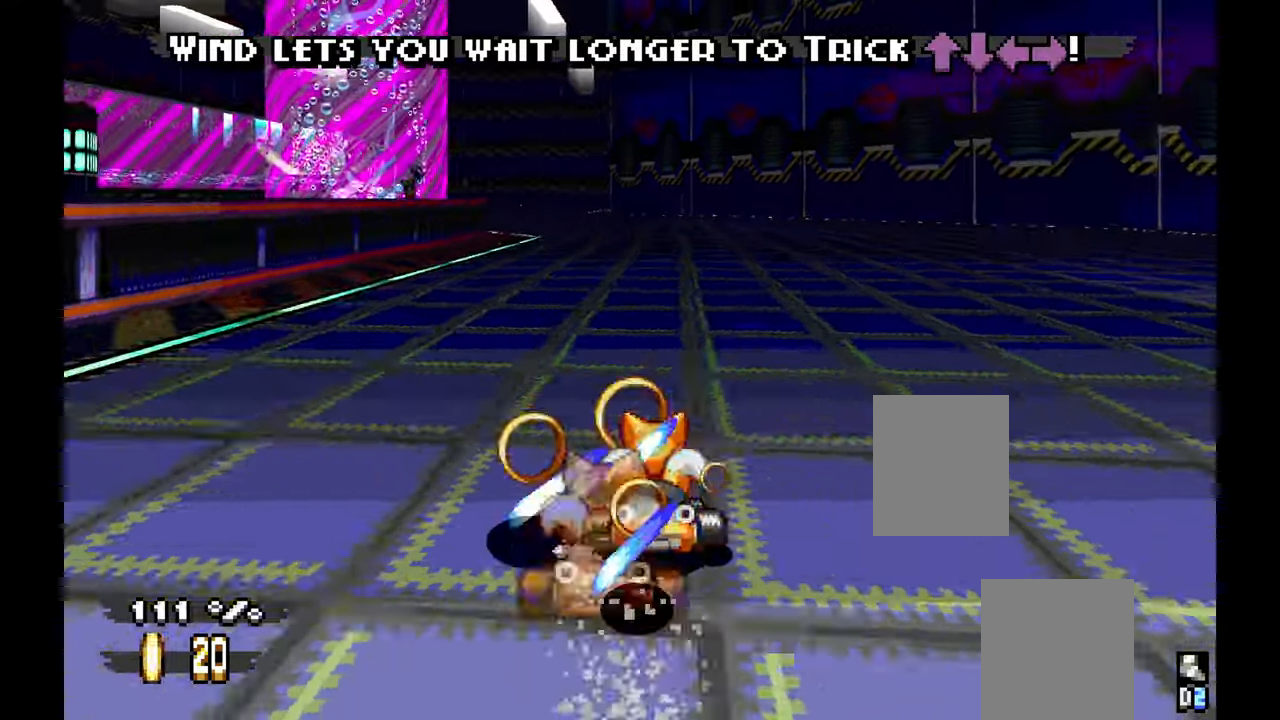
{"buttons": ["A"], "left_stick": "center", "events": [[100, "left_stick", "left"], [450, "left_stick", "center"]]}
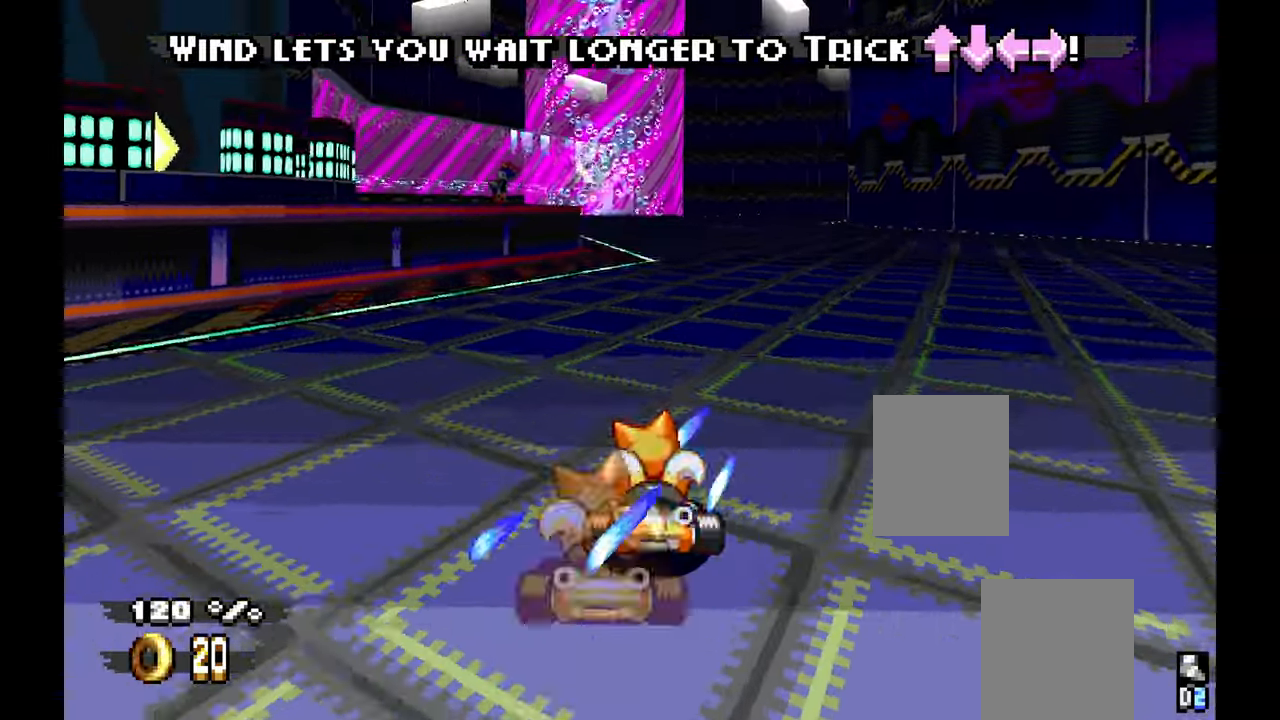
{"buttons": [], "left_stick": "right", "events": [[250, "left_stick", "right"], [350, "A", "up"]]}
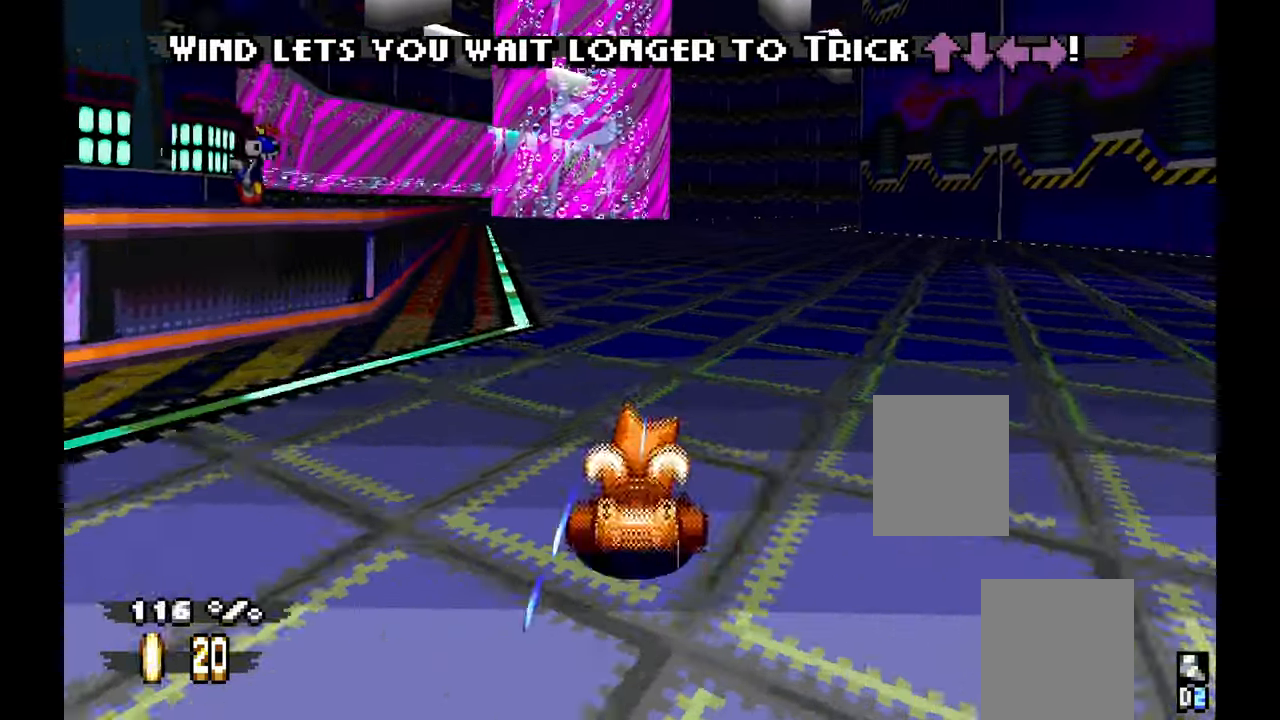
{"buttons": ["A"], "left_stick": "right"}
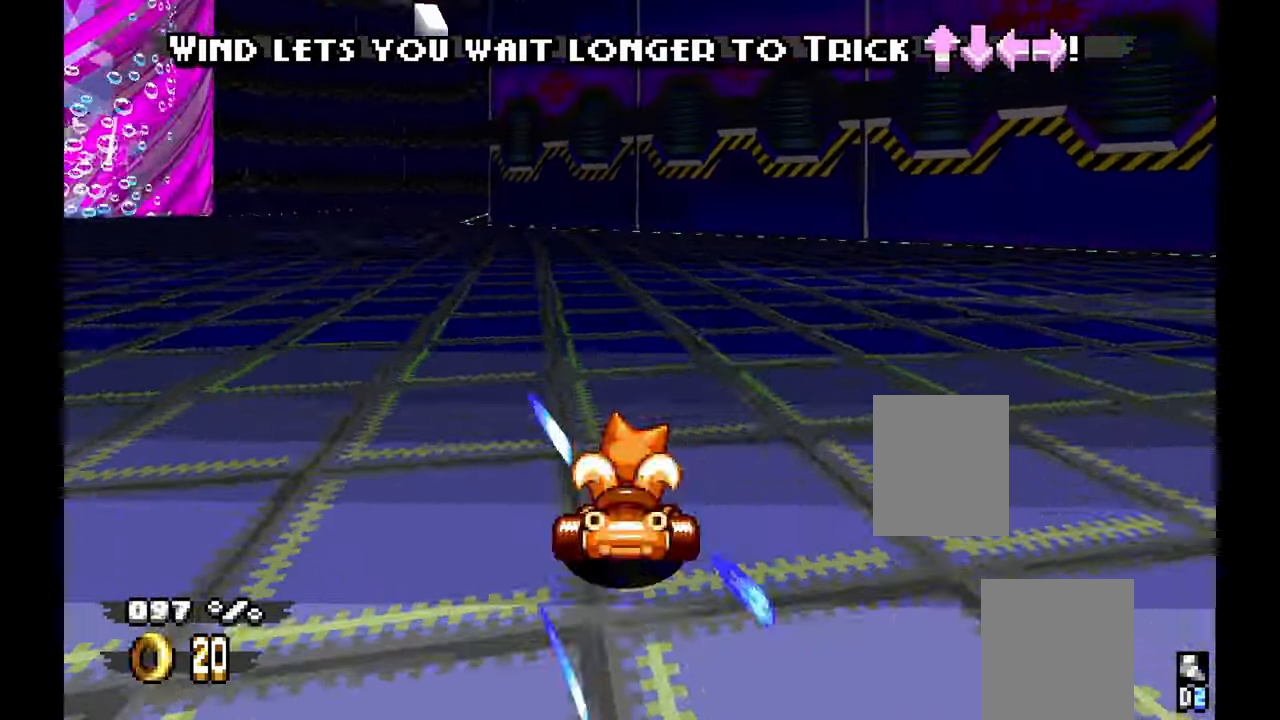
{"buttons": ["A"], "left_stick": "right", "events": []}
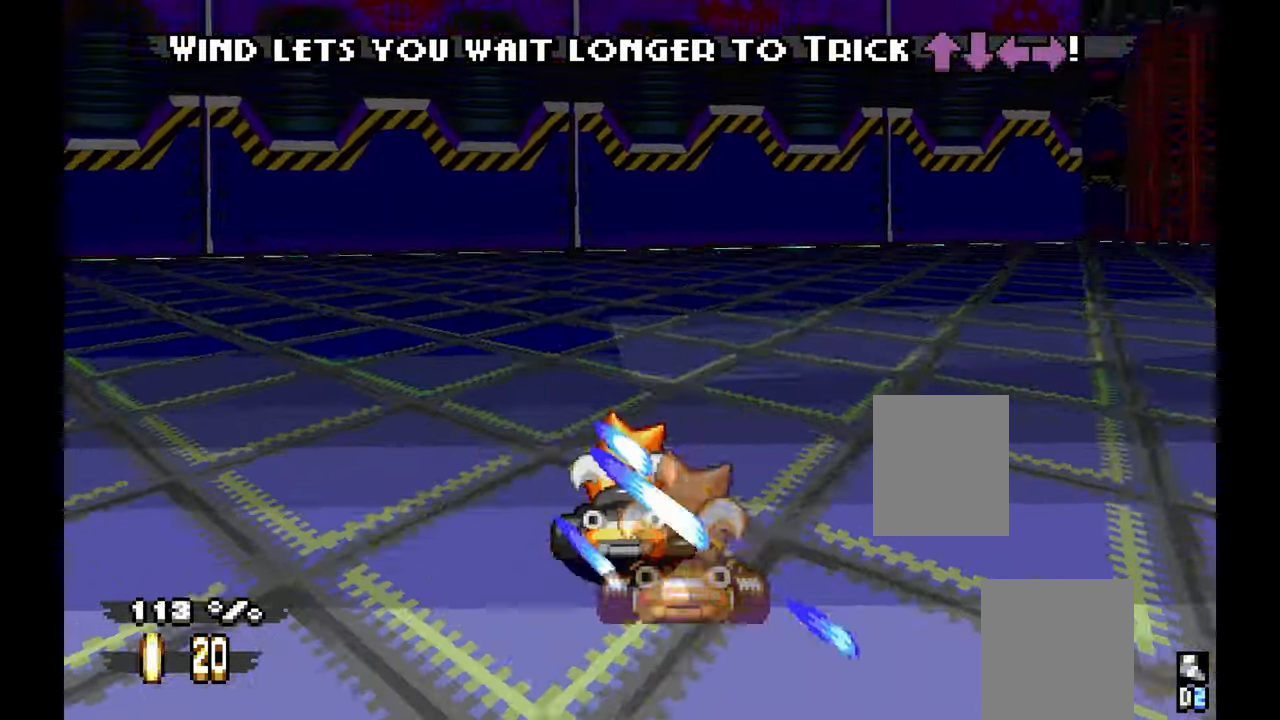
{"buttons": ["A"], "left_stick": "right", "events": []}
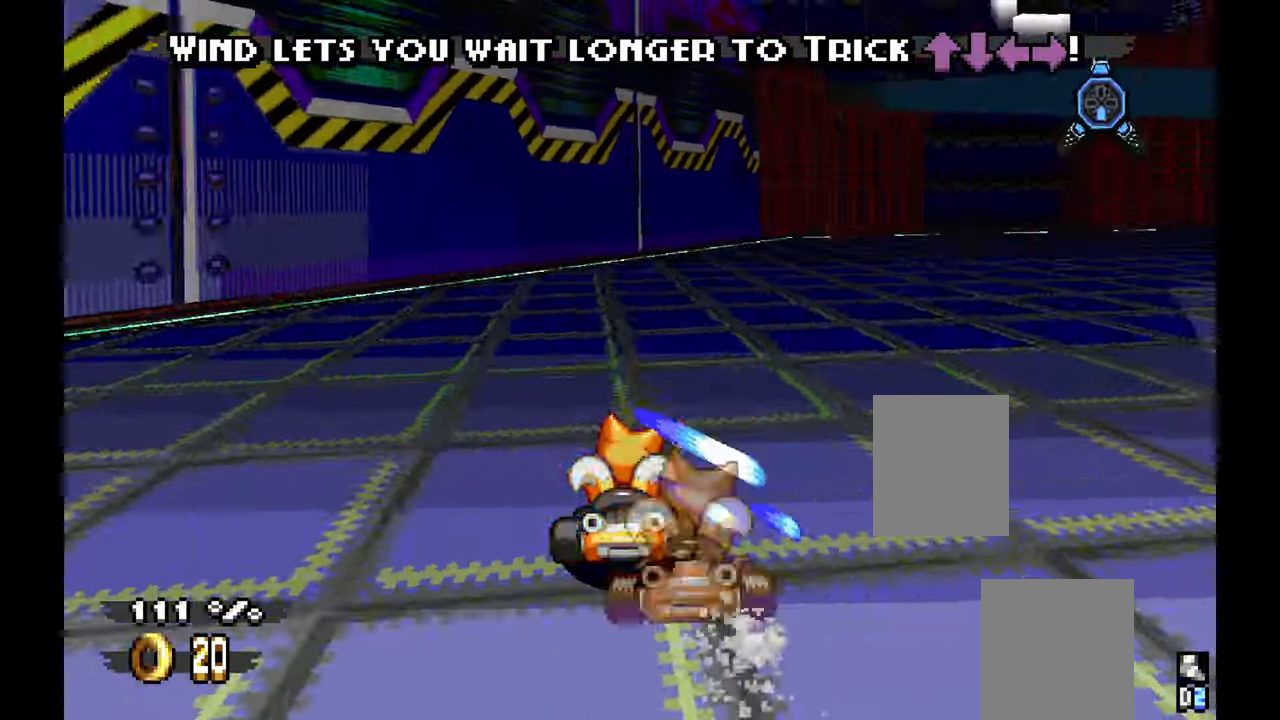
{"buttons": ["A"], "left_stick": "right", "events": []}
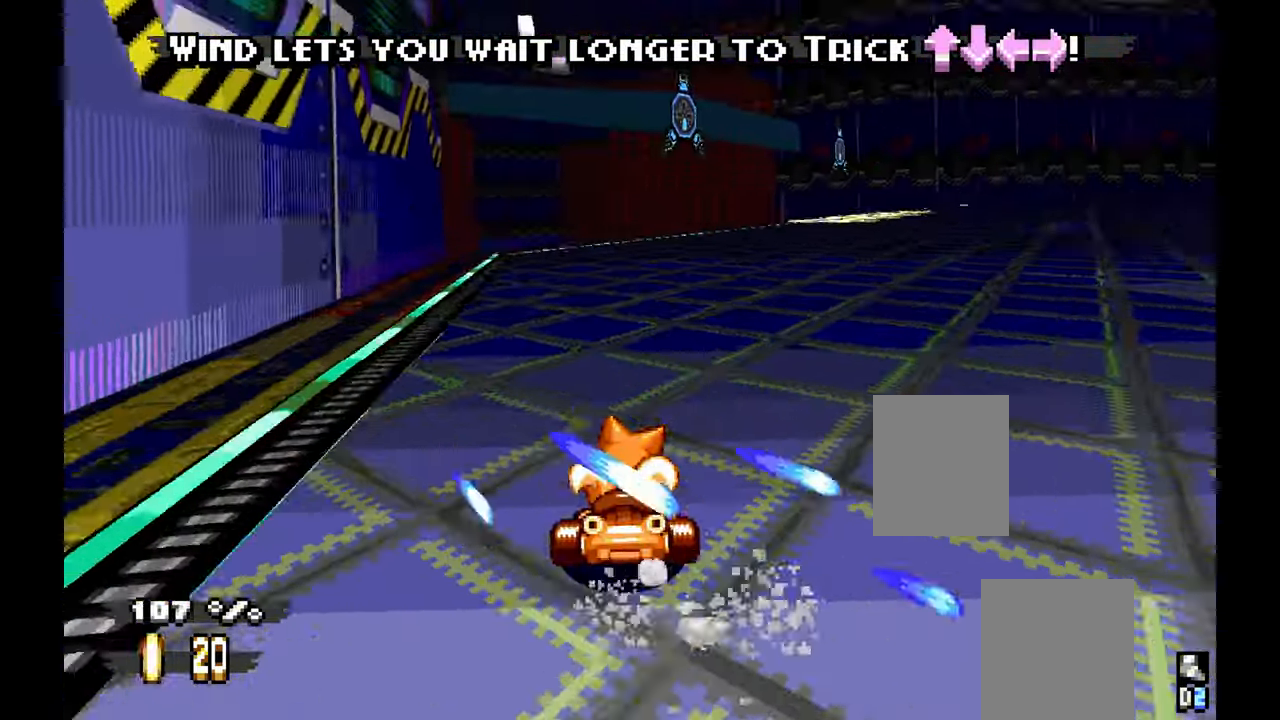
{"buttons": ["A"], "left_stick": "center", "events": [[100, "left_stick", "up-right"], [500, "left_stick", "center"]]}
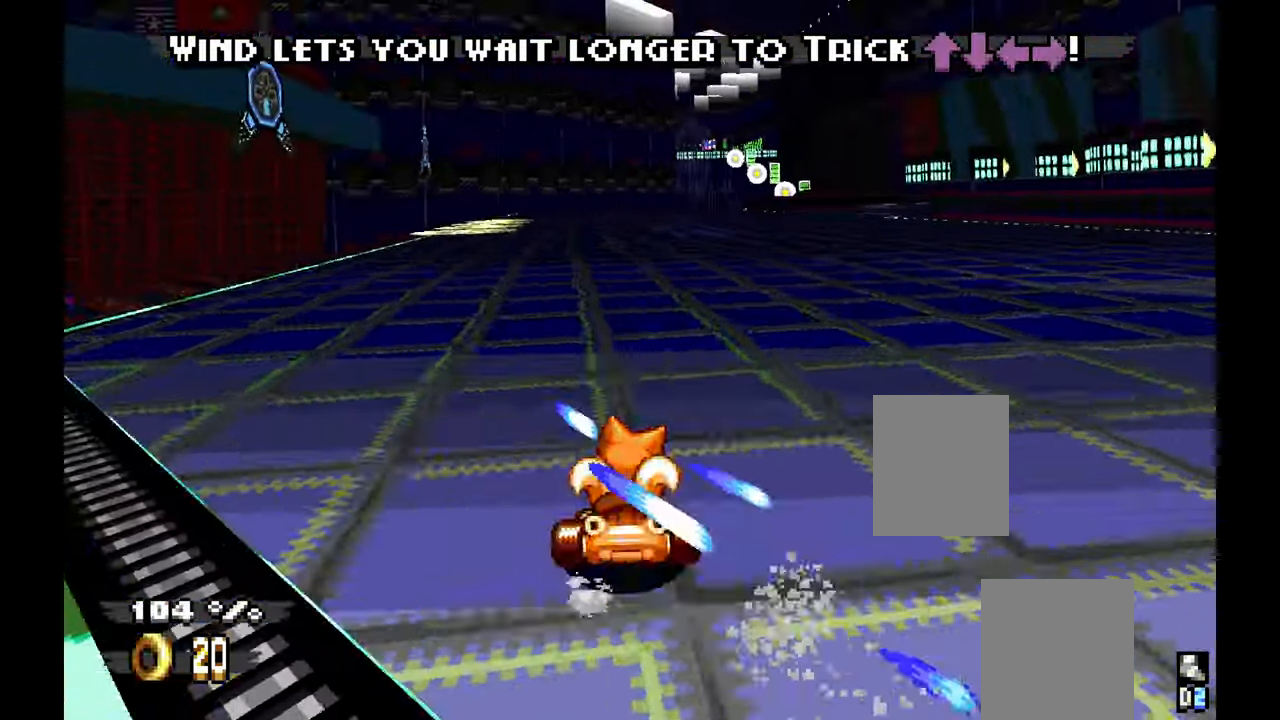
{"buttons": ["A"], "left_stick": "center", "events": [[83, "left_stick", "left"], [250, "left_stick", "center"]]}
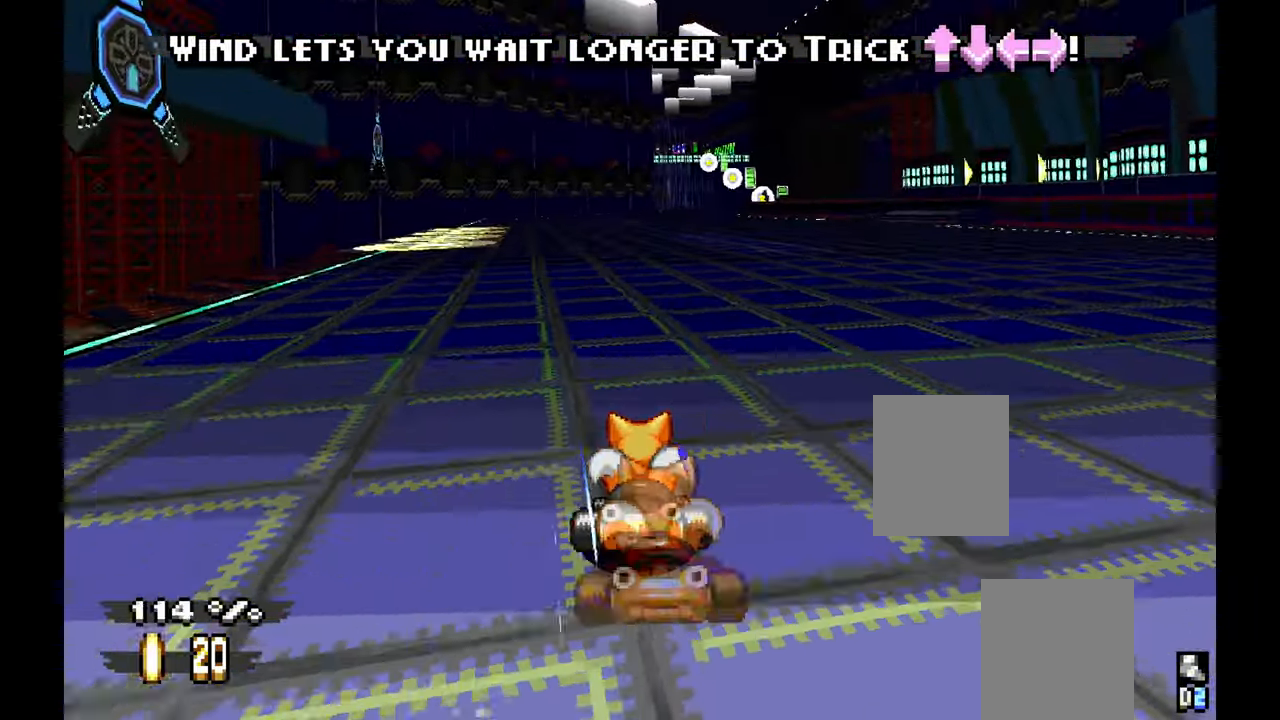
{"buttons": ["A"], "left_stick": "center", "events": [[300, "left_stick", "up"], [433, "left_stick", "center"]]}